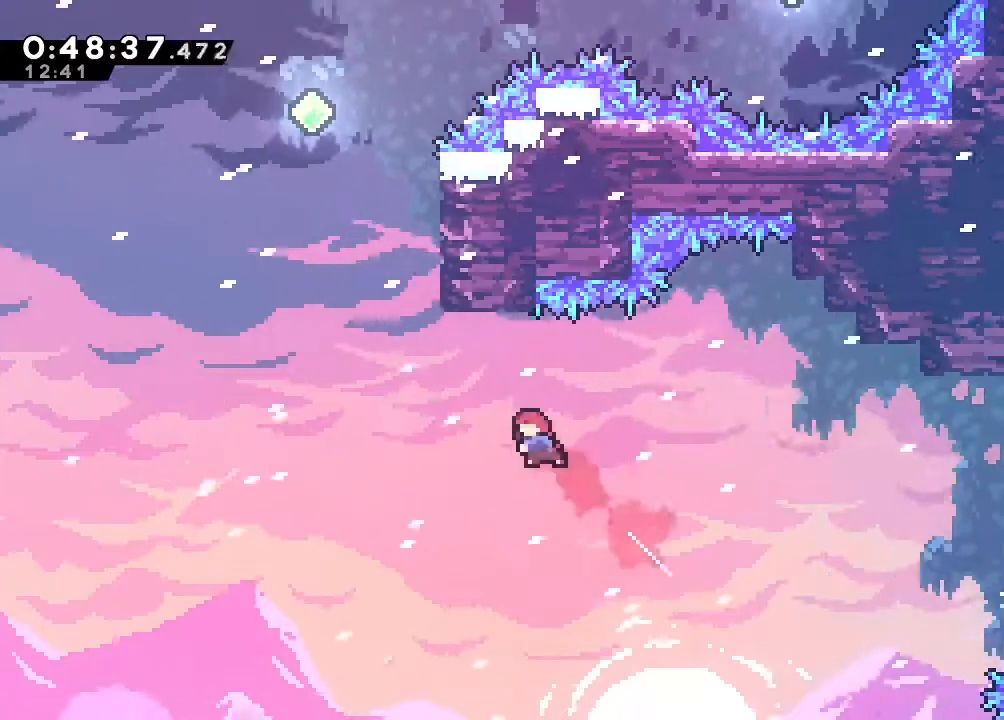
Gameplay with a controller (Nintendo layout); each line is a JSON object with the inputs held at the frame after it (dt_ms = milliseconds from this image to that frame). "events" lists button and stick changes between this image and that frame as [ms after this image, input, new state], when the widget could be followed in between. Not read: DPAD_LEFT L1 L3 R1 R3 SELECT START X.
{"dt_ms": 500, "buttons": ["DPAD_UP"], "left_stick": "center", "right_stick": "center", "events": [[167, "DPAD_UP", "up"], [217, "DPAD_UP", "down"], [350, "Y", "down"], [450, "Y", "up"]]}
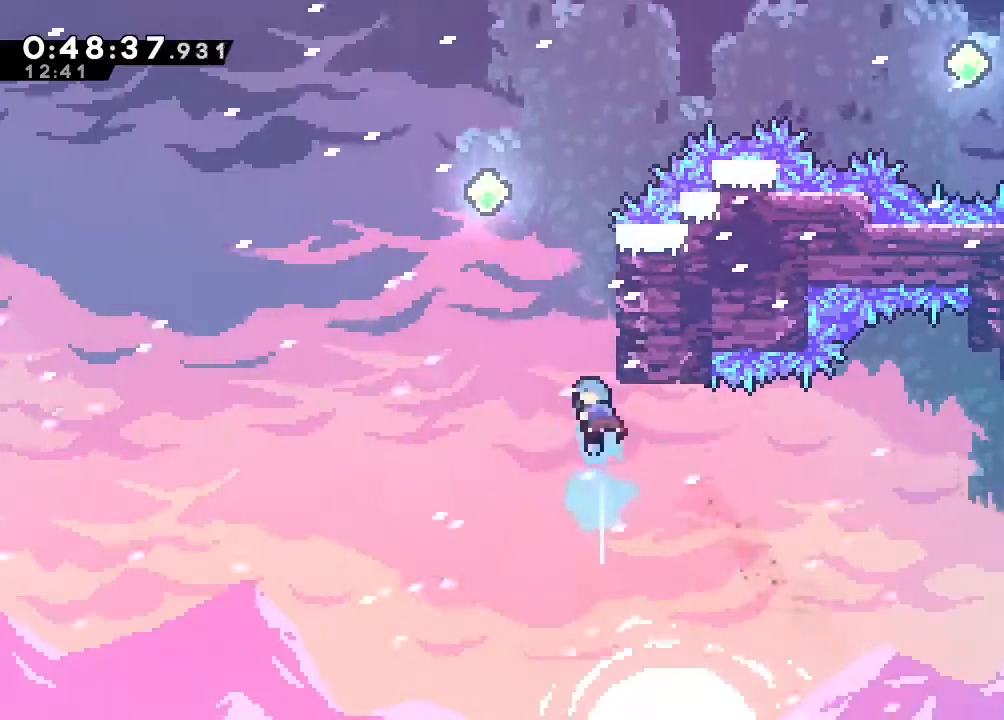
{"dt_ms": 500, "buttons": ["B", "DPAD_UP", "DPAD_RIGHT"], "left_stick": "center", "right_stick": "center"}
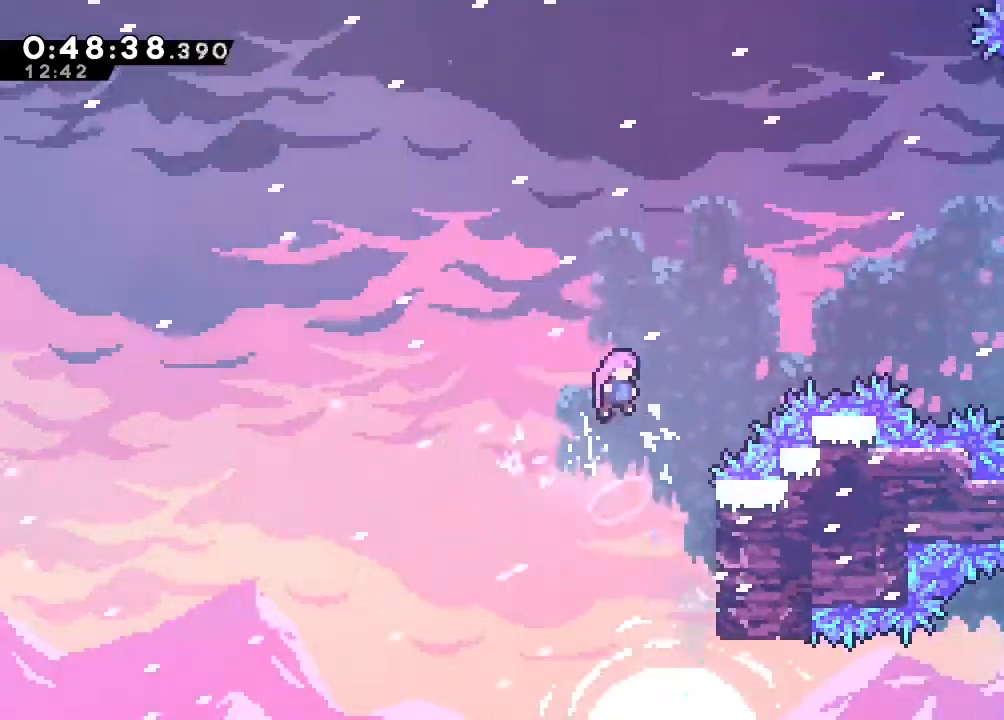
{"dt_ms": 1000, "buttons": ["Y", "DPAD_UP", "DPAD_RIGHT"], "left_stick": "center", "right_stick": "center"}
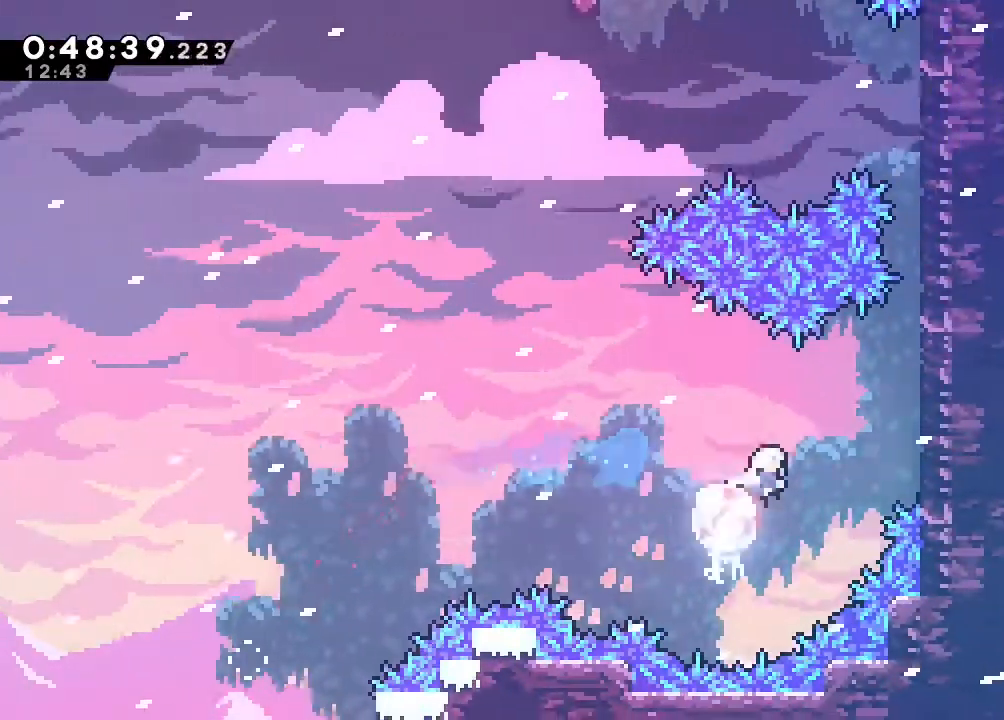
{"dt_ms": 1000, "buttons": ["B", "DPAD_UP"], "left_stick": "center", "right_stick": "center"}
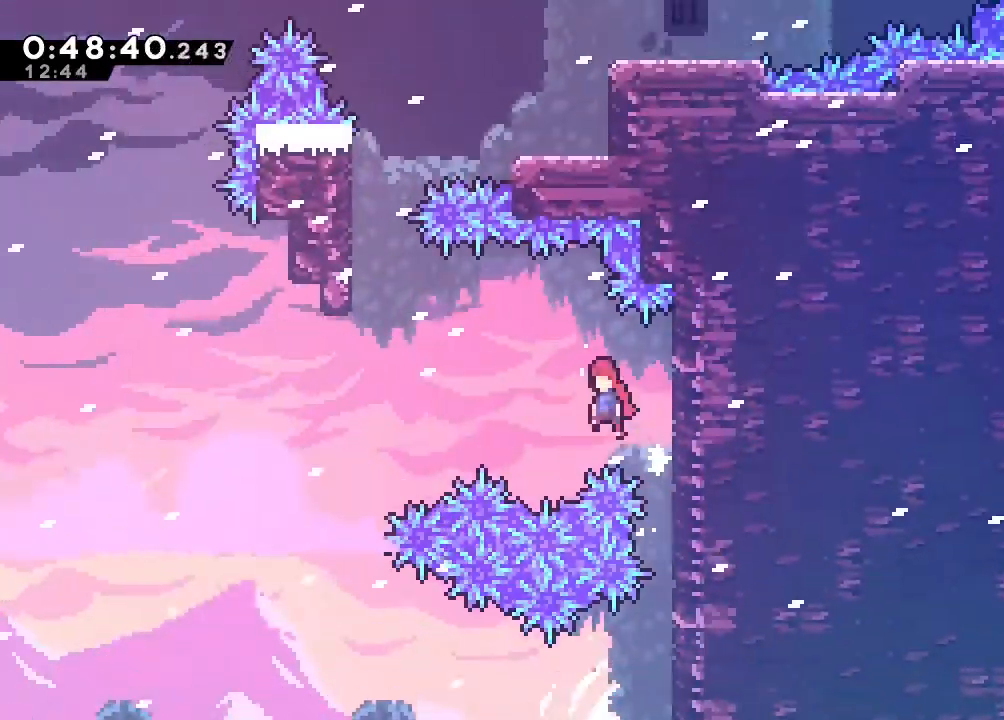
{"dt_ms": 500, "buttons": ["B", "Y", "DPAD_UP"], "left_stick": "center", "right_stick": "center", "events": [[400, "Y", "down"]]}
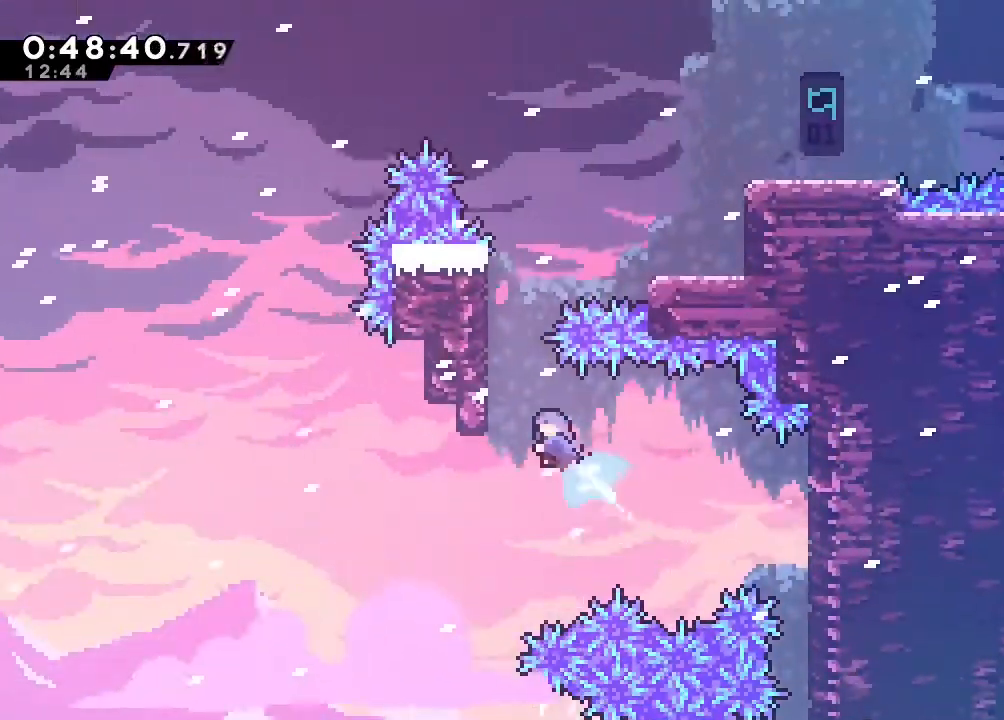
{"dt_ms": 500, "buttons": ["B", "DPAD_RIGHT"], "left_stick": "center", "right_stick": "center", "events": [[133, "Y", "up"], [200, "A", "down"], [350, "A", "up"], [350, "B", "up"], [417, "B", "down"], [417, "DPAD_RIGHT", "down"], [417, "DPAD_UP", "up"]]}
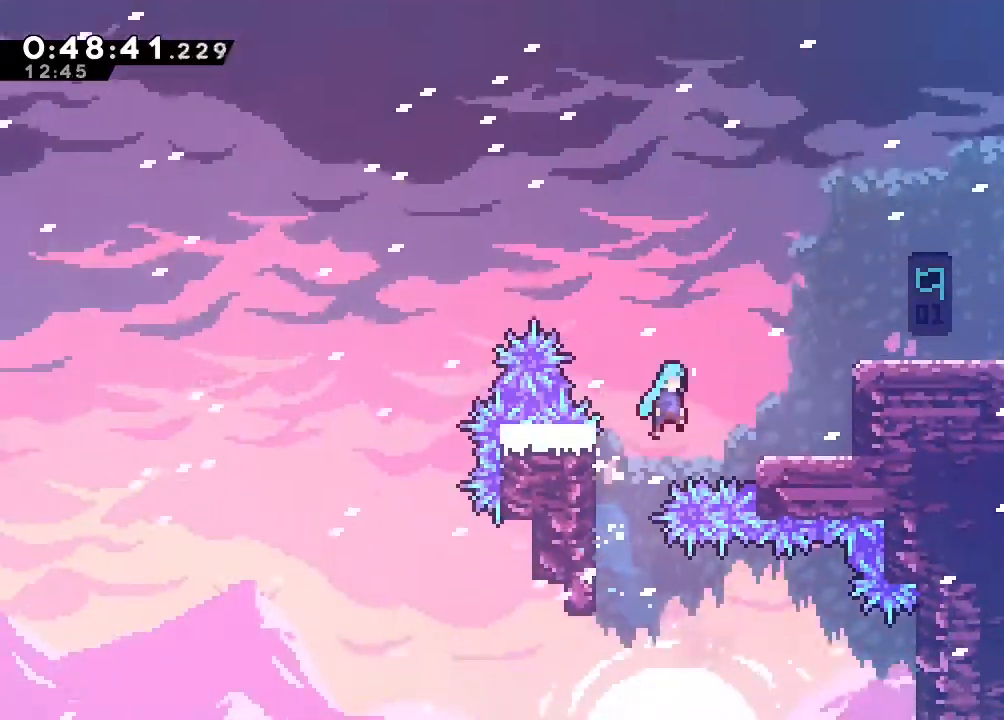
{"dt_ms": 500, "buttons": ["B"], "left_stick": "center", "right_stick": "center", "events": [[67, "B", "up"], [350, "DPAD_RIGHT", "up"], [467, "B", "down"]]}
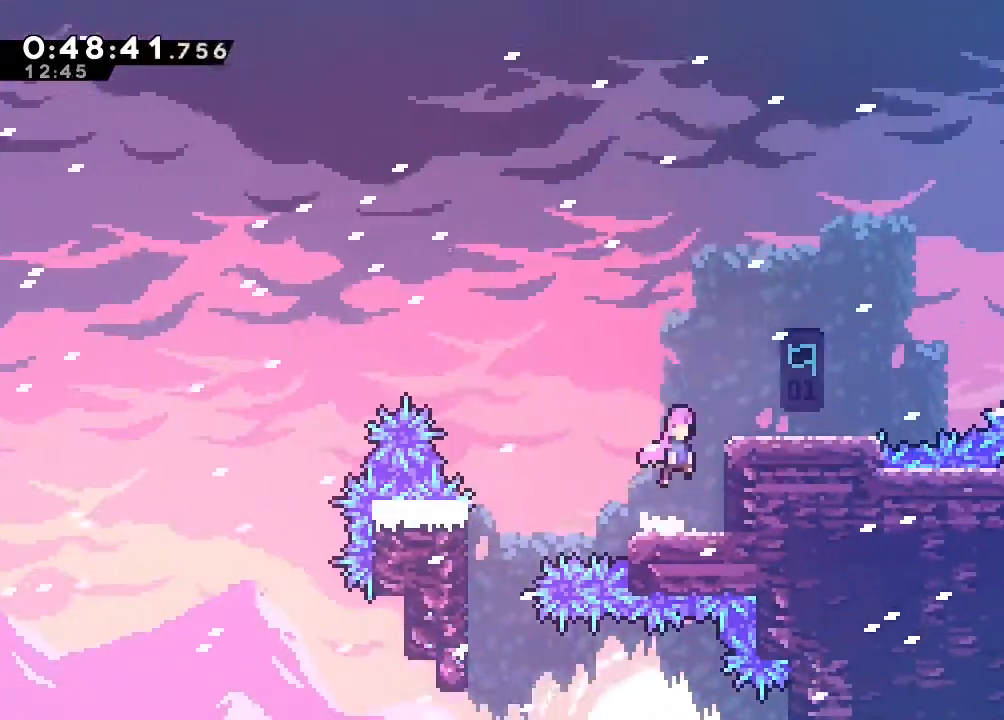
{"dt_ms": 500, "buttons": ["B", "DPAD_UP", "DPAD_RIGHT"], "left_stick": "center", "right_stick": "center", "events": [[117, "B", "up"], [150, "DPAD_RIGHT", "down"], [200, "Y", "down"], [300, "Y", "up"], [400, "B", "down"], [417, "DPAD_UP", "down"]]}
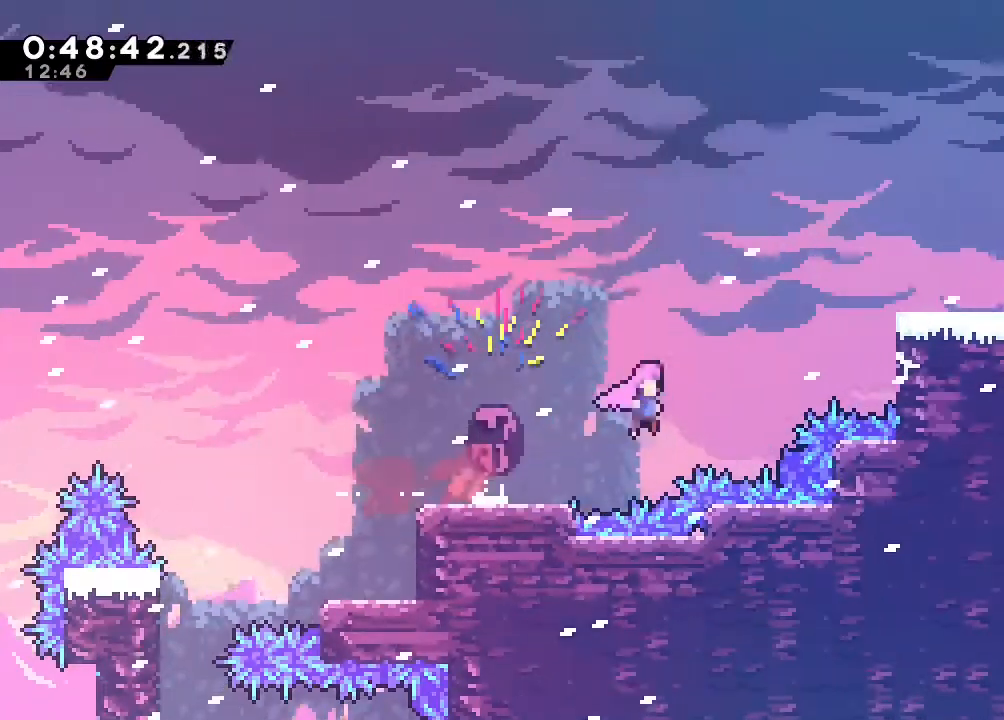
{"dt_ms": 500, "buttons": ["DPAD_RIGHT"], "left_stick": "center", "right_stick": "center", "events": [[50, "Y", "down"], [183, "B", "up"], [183, "DPAD_UP", "up"], [183, "Y", "up"], [317, "Y", "down"], [400, "Y", "up"]]}
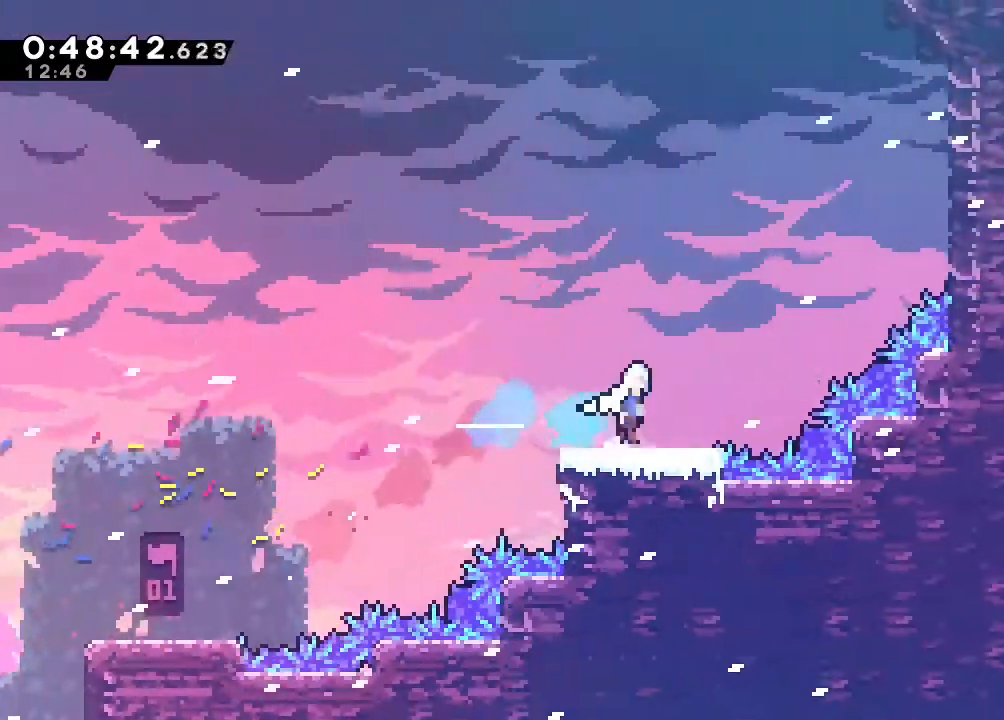
{"dt_ms": 500, "buttons": ["B", "DPAD_UP"], "left_stick": "center", "right_stick": "center", "events": [[17, "B", "down"], [117, "DPAD_RIGHT", "up"], [117, "DPAD_UP", "down"], [267, "Y", "down"], [417, "Y", "up"]]}
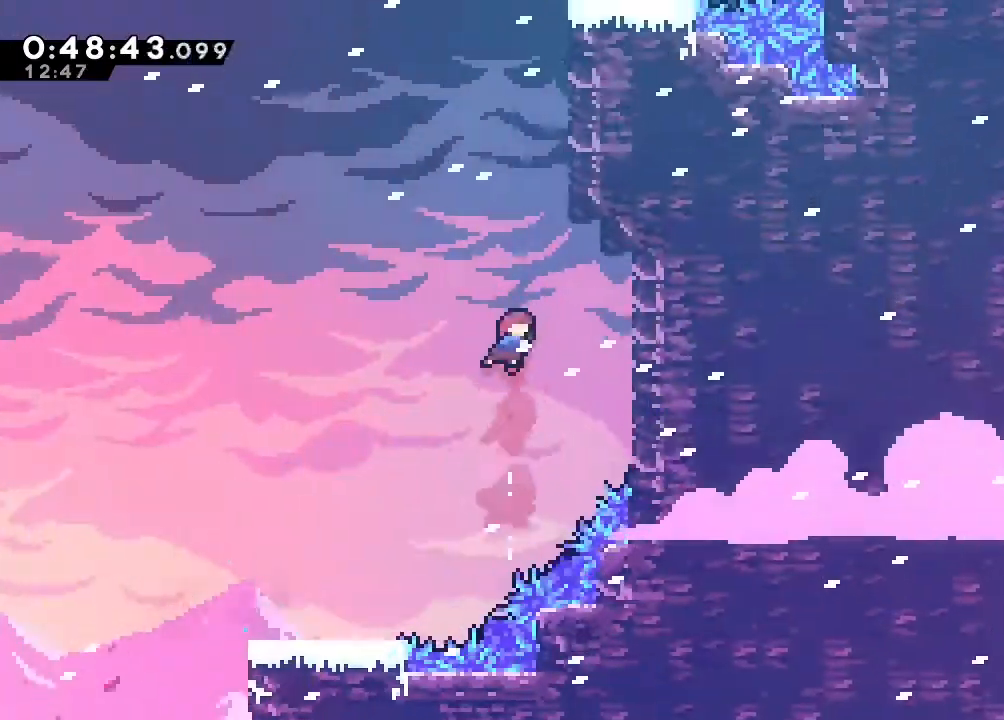
{"dt_ms": 1000, "buttons": [], "left_stick": "center", "right_stick": "center"}